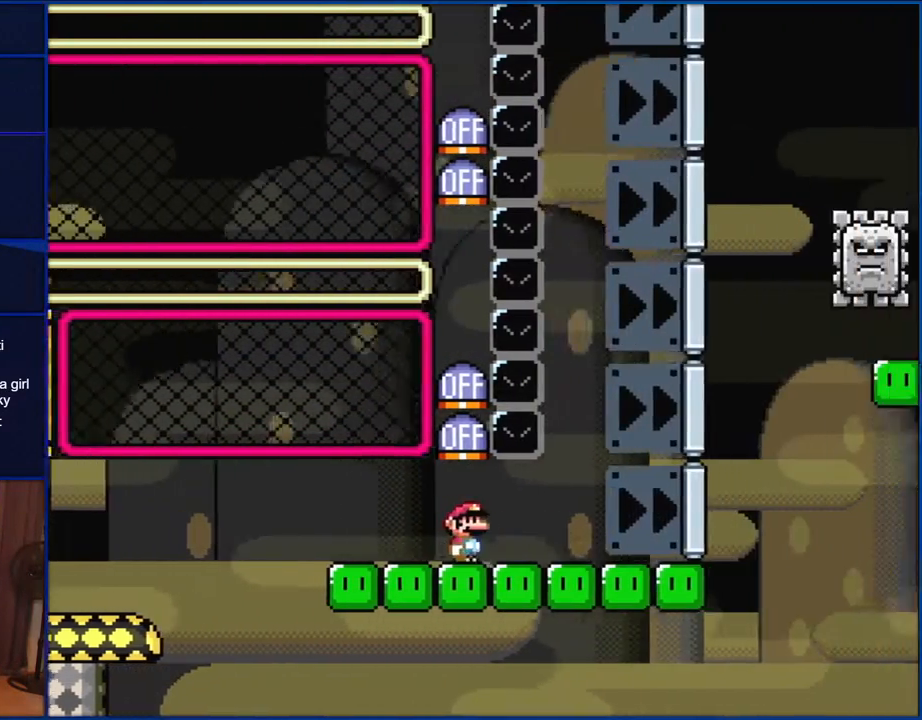
Gameplay with a controller (Nintendo layout); each line is a JSON object with the inputs held at the frame after it. "events" lists button and stick changes between this image and that frame as [ms after this image, input, new state], when the widget could be followed in between. Not read: L1 L3 R1 R3.
{"buttons": ["Y", "DPAD_RIGHT"], "events": []}
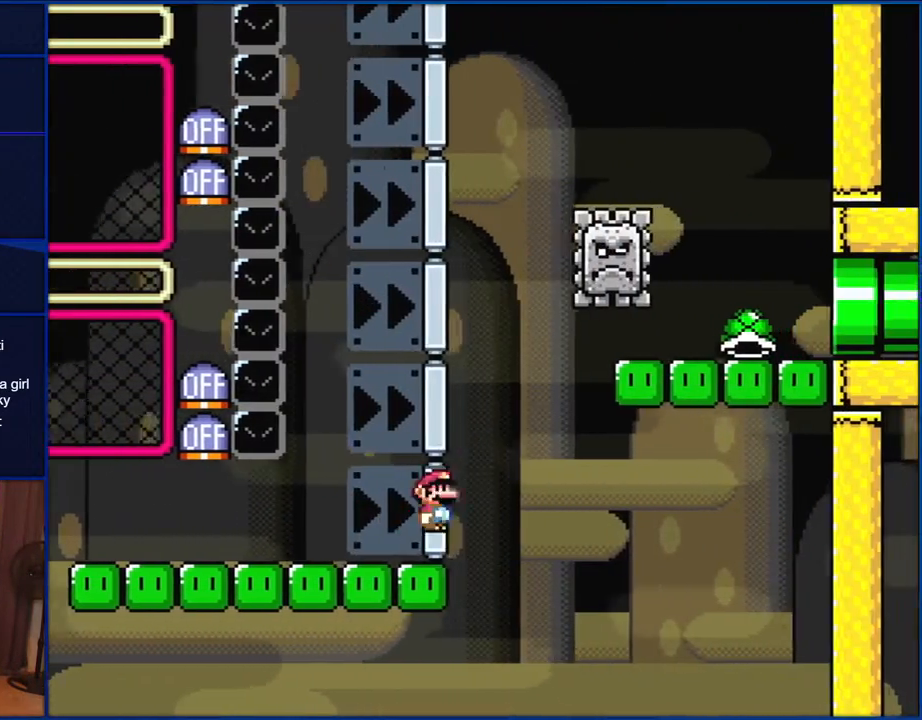
{"buttons": ["B", "Y", "DPAD_RIGHT"], "events": [[50, "B", "down"], [150, "DPAD_LEFT", "down"], [150, "DPAD_RIGHT", "up"], [250, "DPAD_LEFT", "up"], [283, "DPAD_RIGHT", "down"]]}
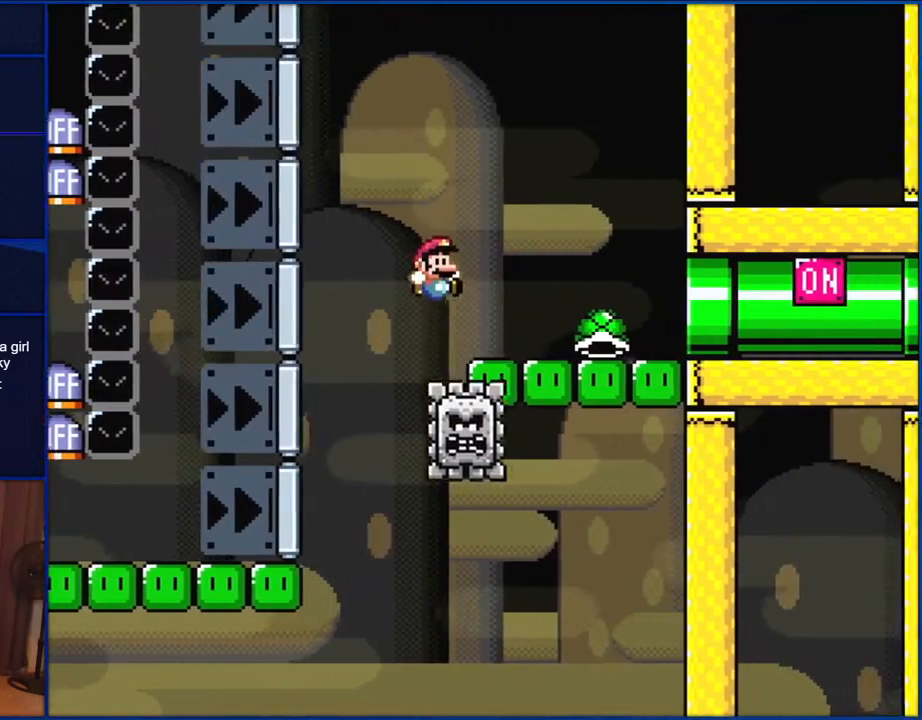
{"buttons": ["B", "Y", "DPAD_RIGHT"], "events": []}
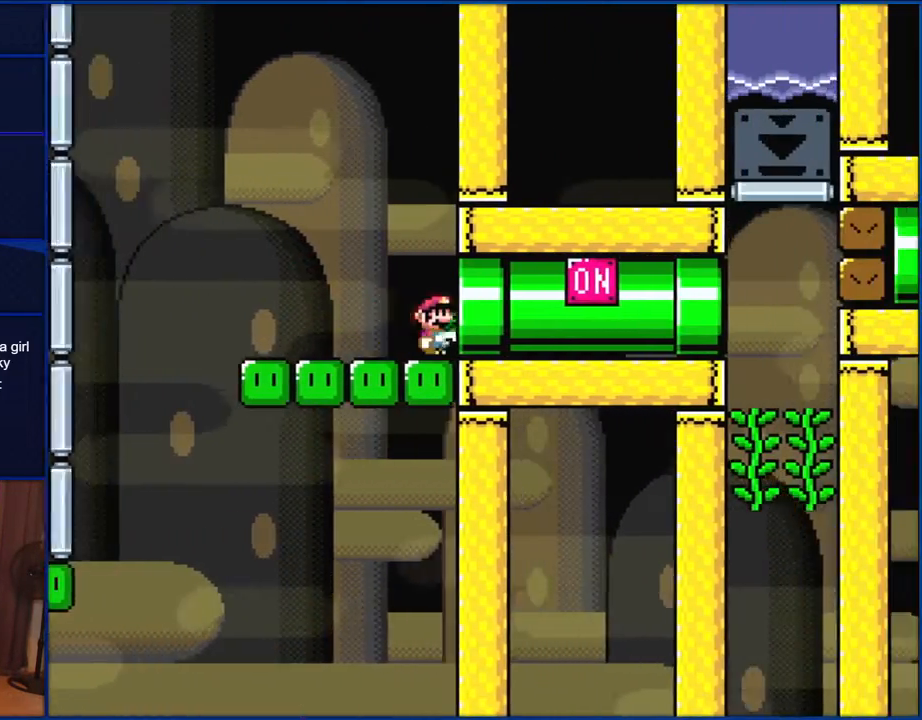
{"buttons": ["B", "Y", "DPAD_UP", "DPAD_RIGHT"], "events": [[483, "DPAD_UP", "down"]]}
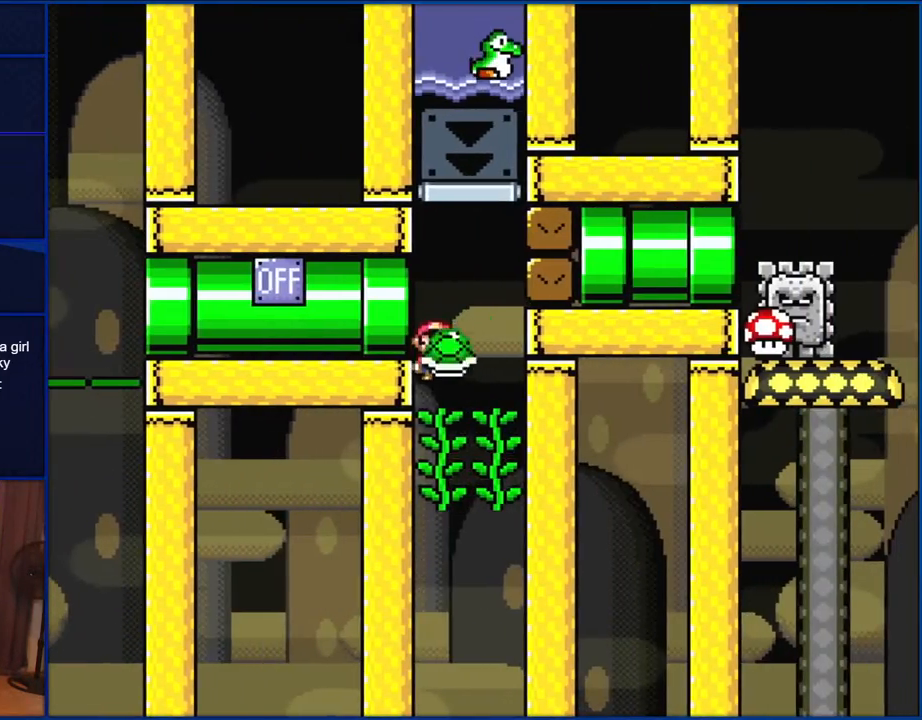
{"buttons": ["Y", "DPAD_UP", "DPAD_LEFT"], "events": [[17, "B", "up"], [17, "DPAD_RIGHT", "up"], [50, "DPAD_LEFT", "down"], [200, "Y", "up"], [333, "Y", "down"]]}
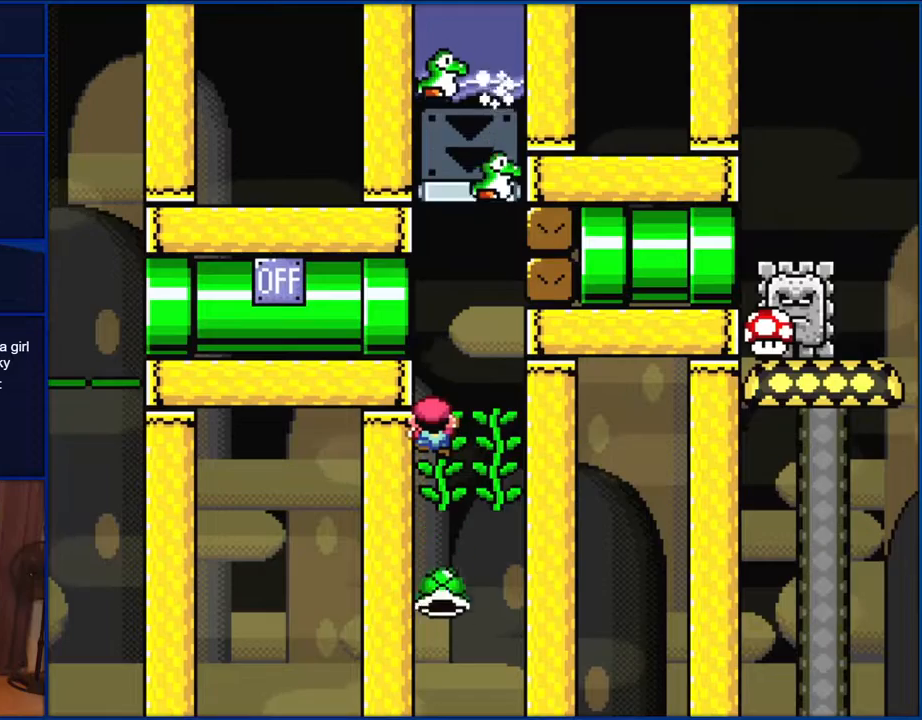
{"buttons": ["Y"], "events": [[83, "DPAD_LEFT", "up"], [150, "DPAD_UP", "up"]]}
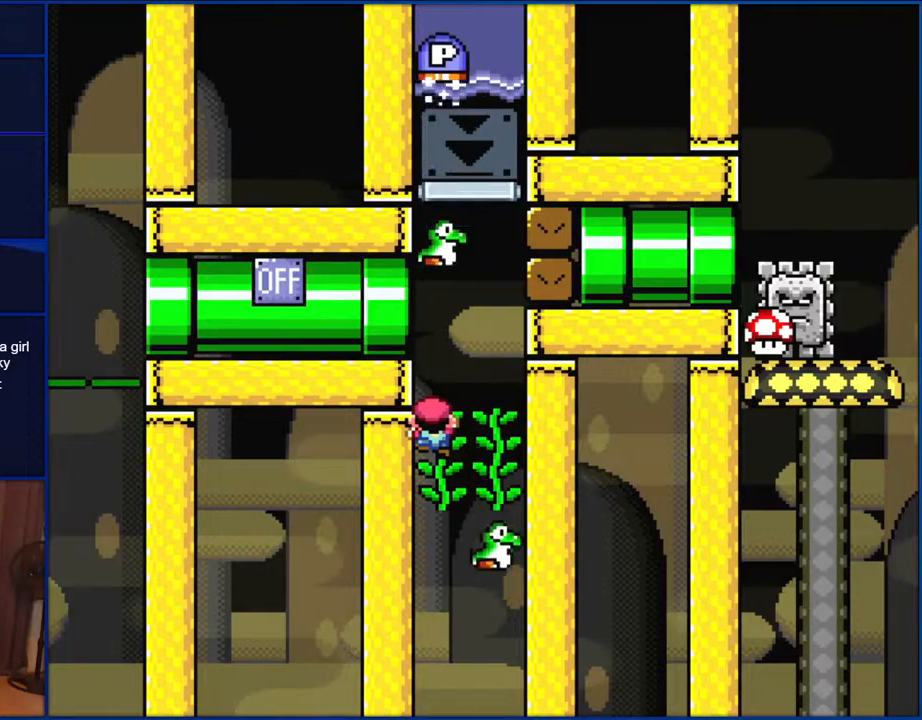
{"buttons": ["Y"], "events": []}
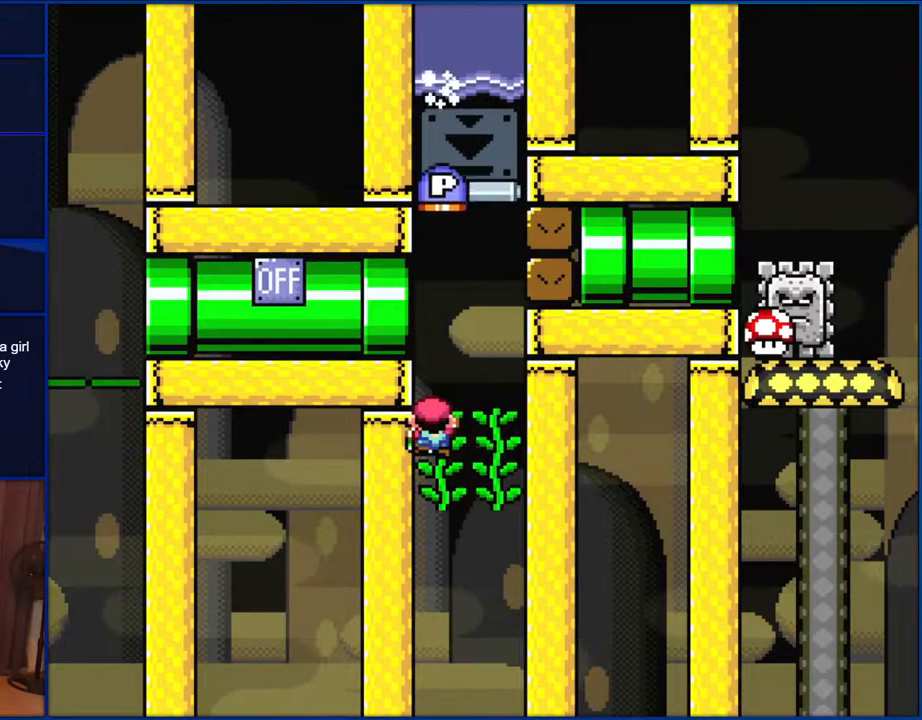
{"buttons": [], "events": [[350, "Y", "up"]]}
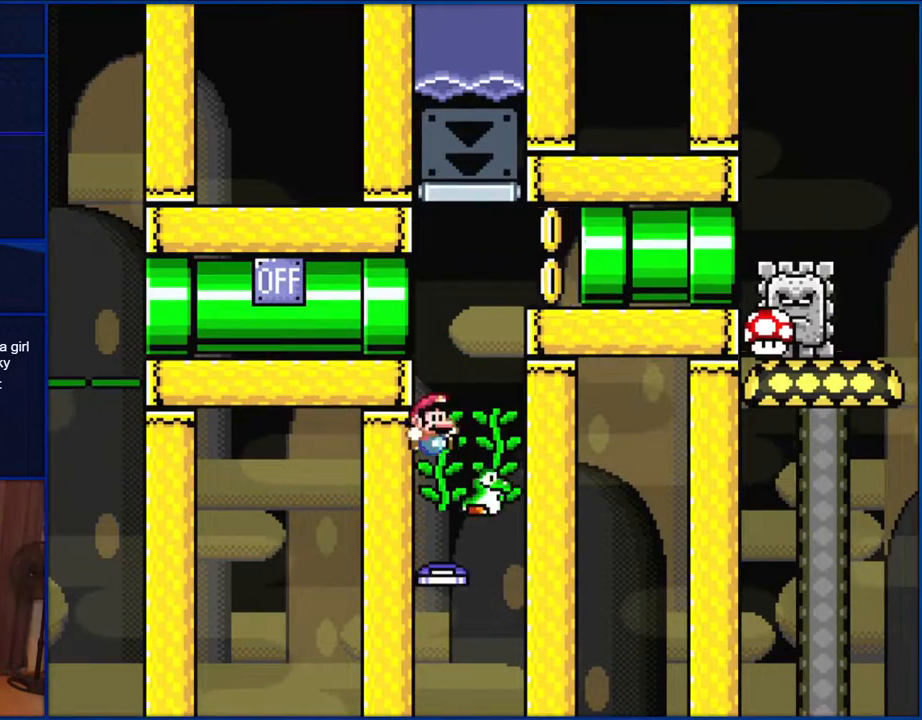
{"buttons": [], "events": []}
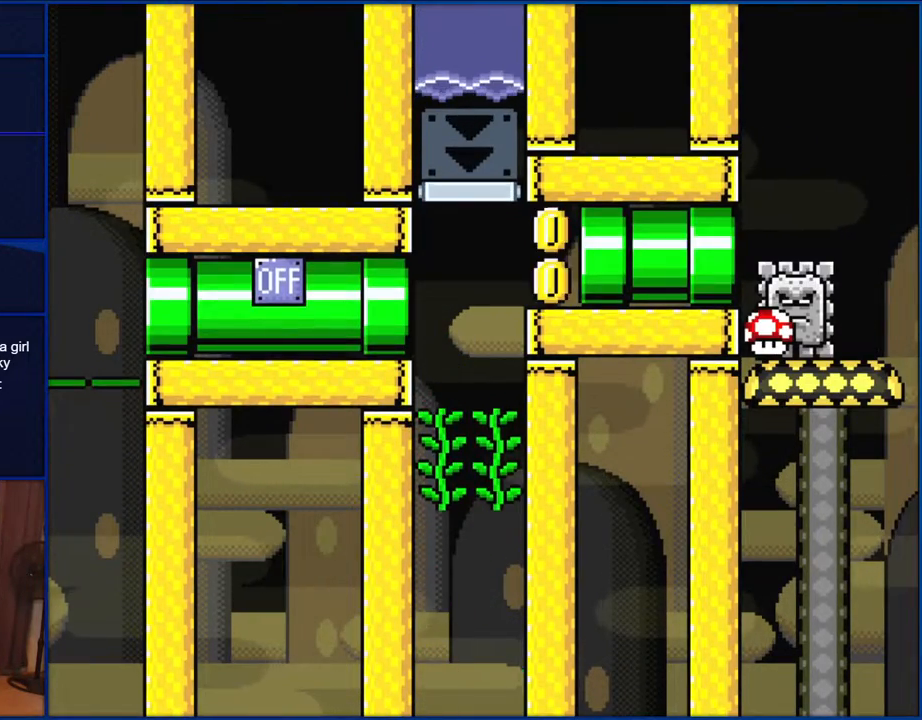
{"buttons": [], "events": []}
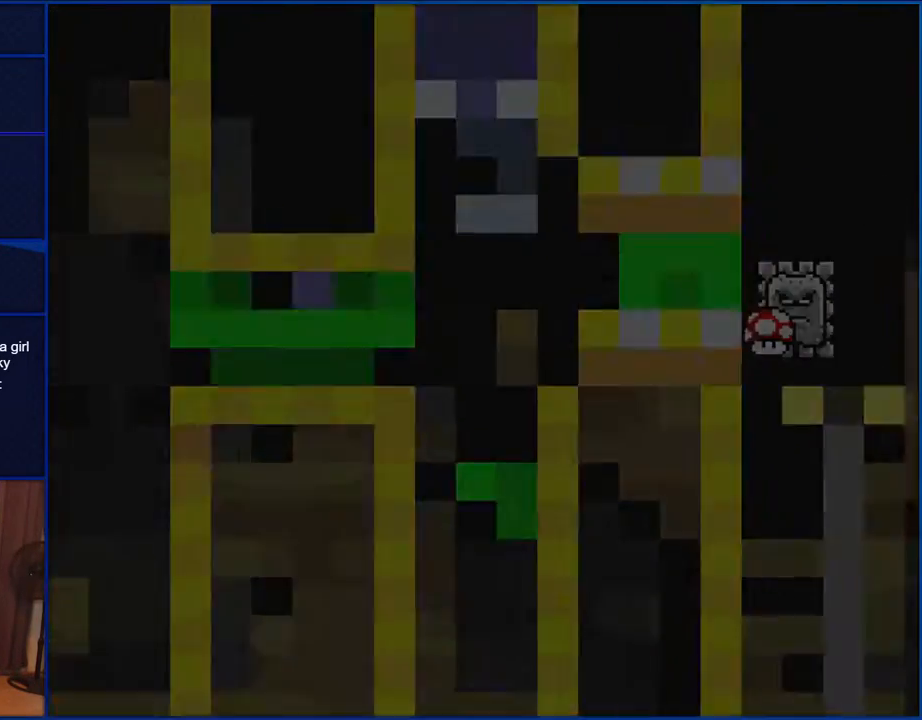
{"buttons": [], "events": []}
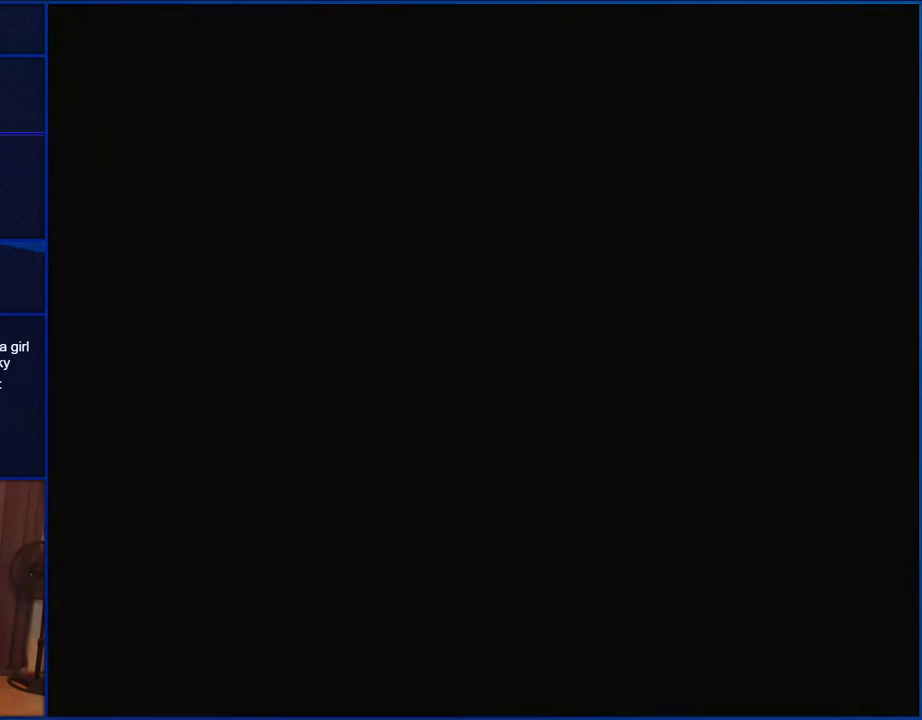
{"buttons": ["Y"], "events": [[367, "Y", "down"]]}
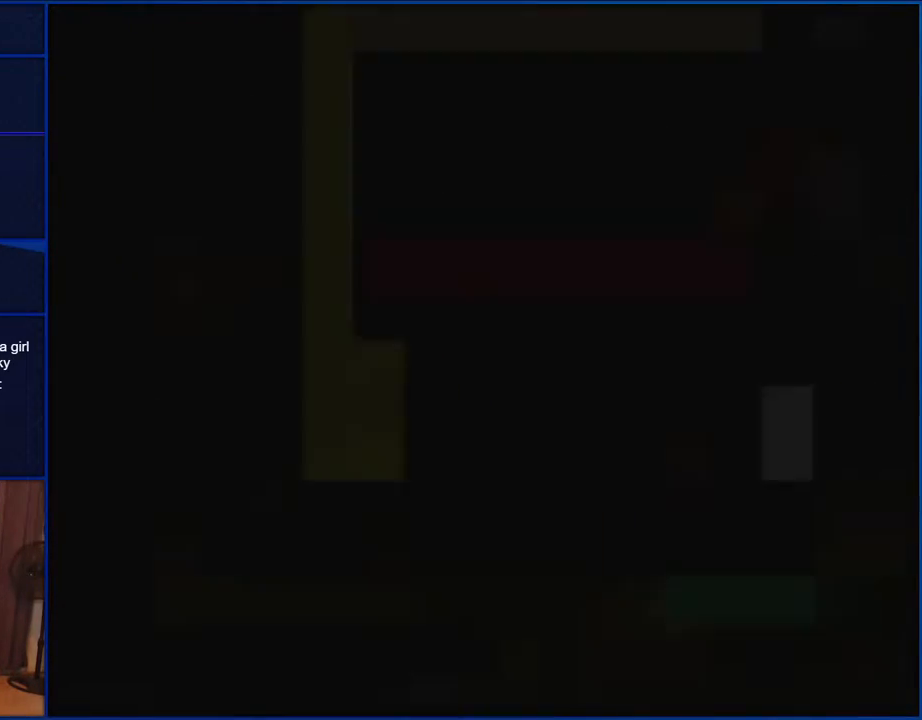
{"buttons": ["Y", "DPAD_RIGHT"], "events": [[450, "DPAD_RIGHT", "down"]]}
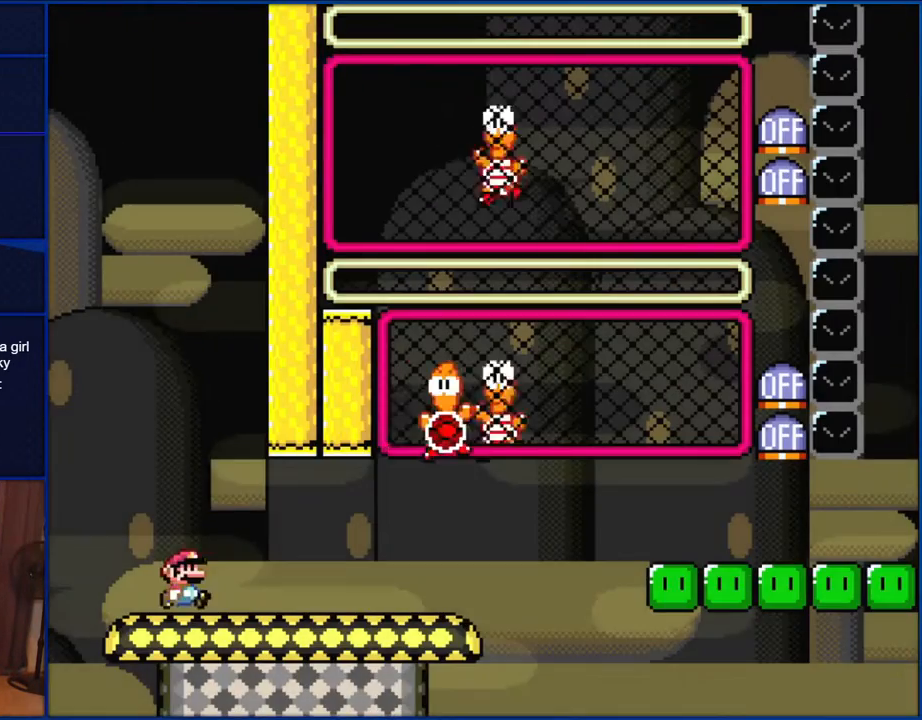
{"buttons": ["Y", "DPAD_RIGHT"], "events": []}
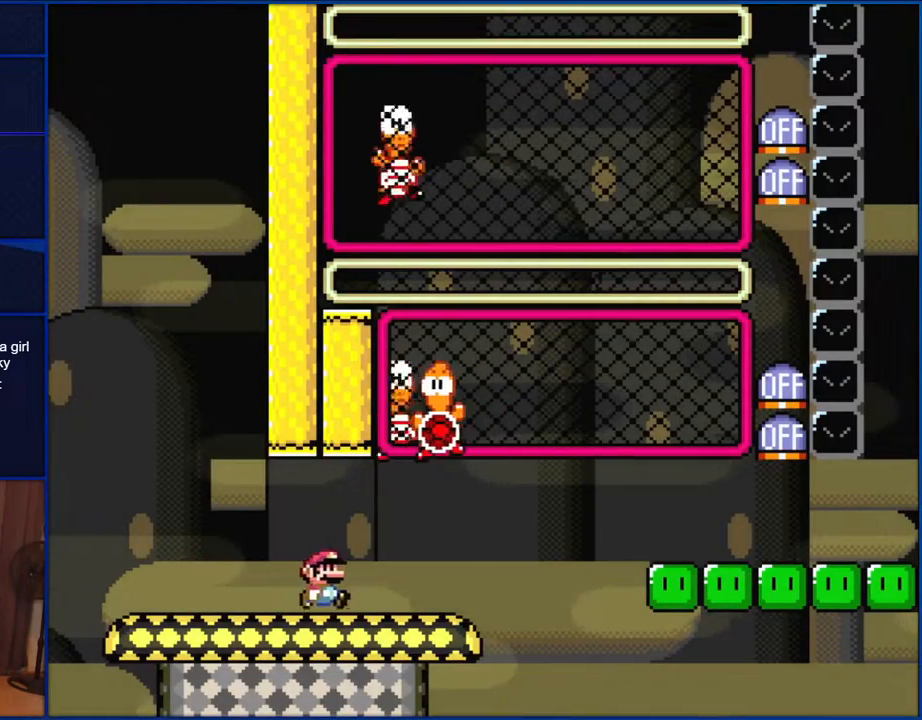
{"buttons": ["B", "Y", "DPAD_RIGHT"], "events": [[250, "B", "down"], [250, "DPAD_RIGHT", "up"], [250, "DPAD_UP", "down"], [283, "DPAD_LEFT", "down"], [283, "DPAD_UP", "up"], [383, "DPAD_LEFT", "up"], [417, "DPAD_RIGHT", "down"]]}
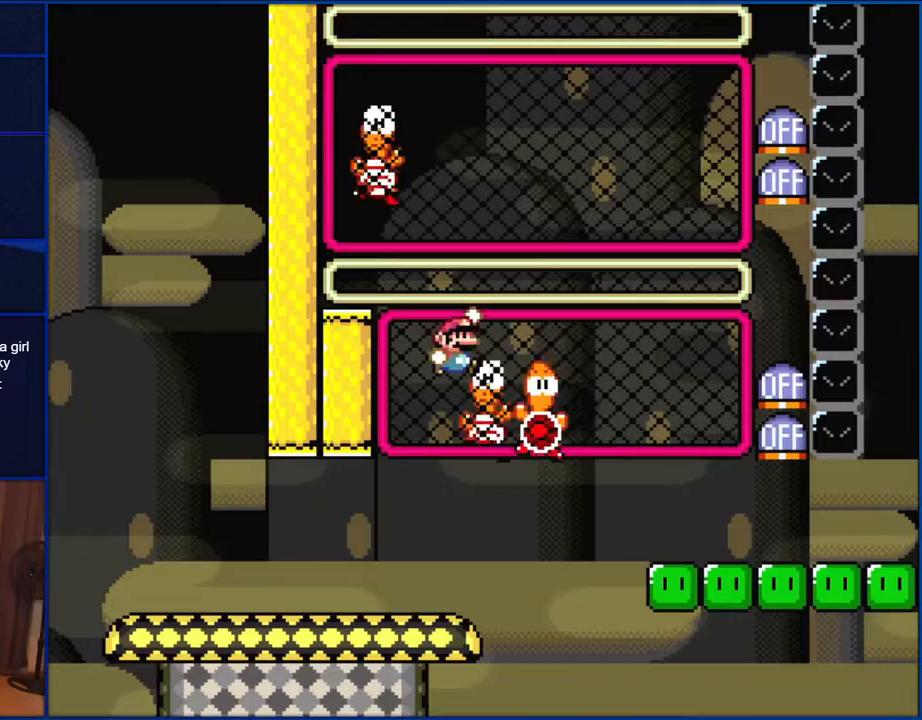
{"buttons": ["Y"], "events": [[250, "B", "up"], [450, "DPAD_RIGHT", "up"]]}
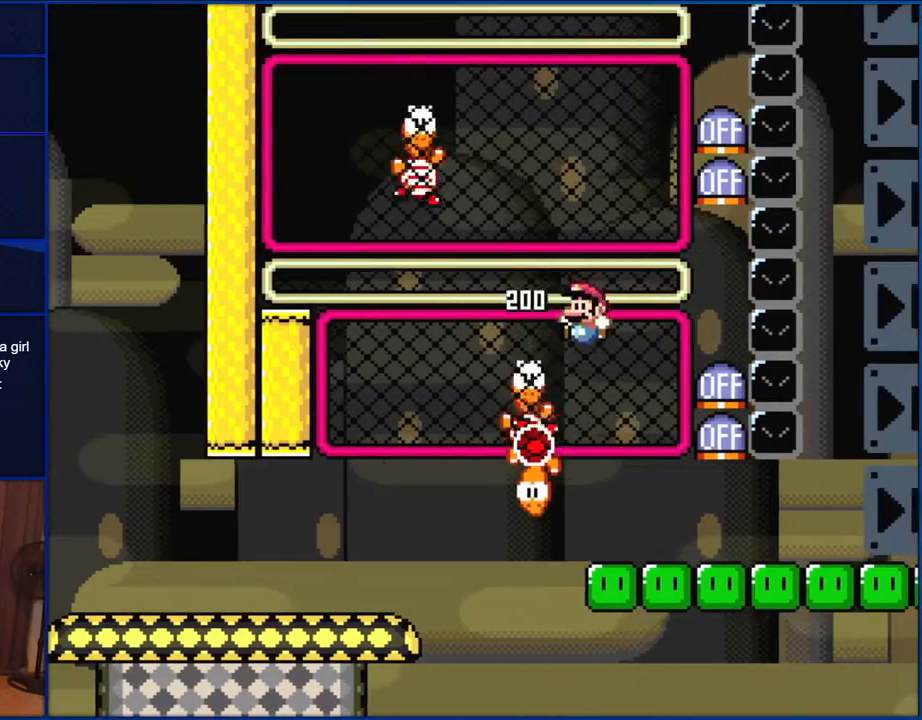
{"buttons": ["B"], "events": [[17, "DPAD_LEFT", "down"], [167, "DPAD_LEFT", "up"], [183, "Y", "up"], [217, "DPAD_UP", "down"], [283, "Y", "down"], [333, "DPAD_UP", "up"], [367, "Y", "up"], [450, "B", "down"]]}
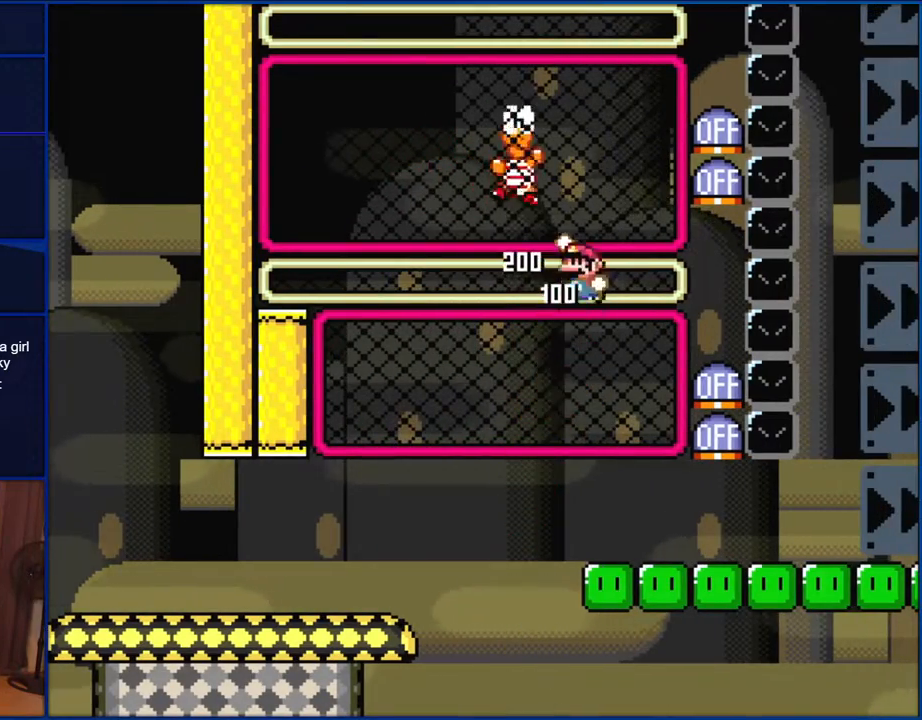
{"buttons": ["B", "Y", "DPAD_LEFT"], "events": [[250, "B", "up"], [250, "DPAD_UP", "down"], [350, "DPAD_UP", "up"], [350, "Y", "down"], [450, "DPAD_LEFT", "down"], [500, "B", "down"]]}
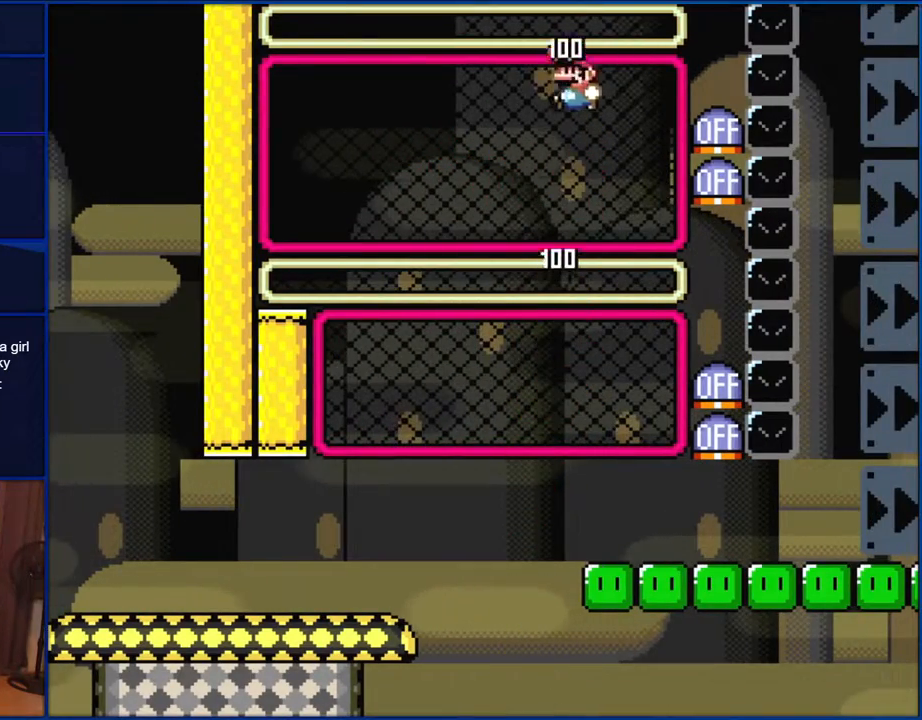
{"buttons": ["Y", "DPAD_RIGHT"], "events": [[67, "B", "up"], [183, "DPAD_LEFT", "up"], [383, "DPAD_RIGHT", "down"]]}
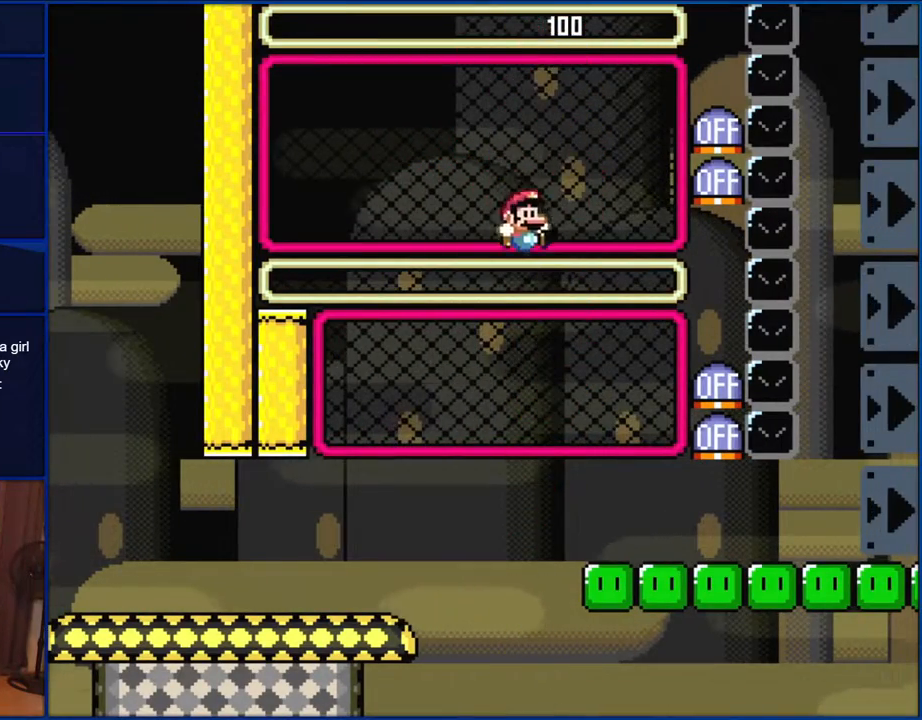
{"buttons": ["Y", "DPAD_RIGHT"], "events": []}
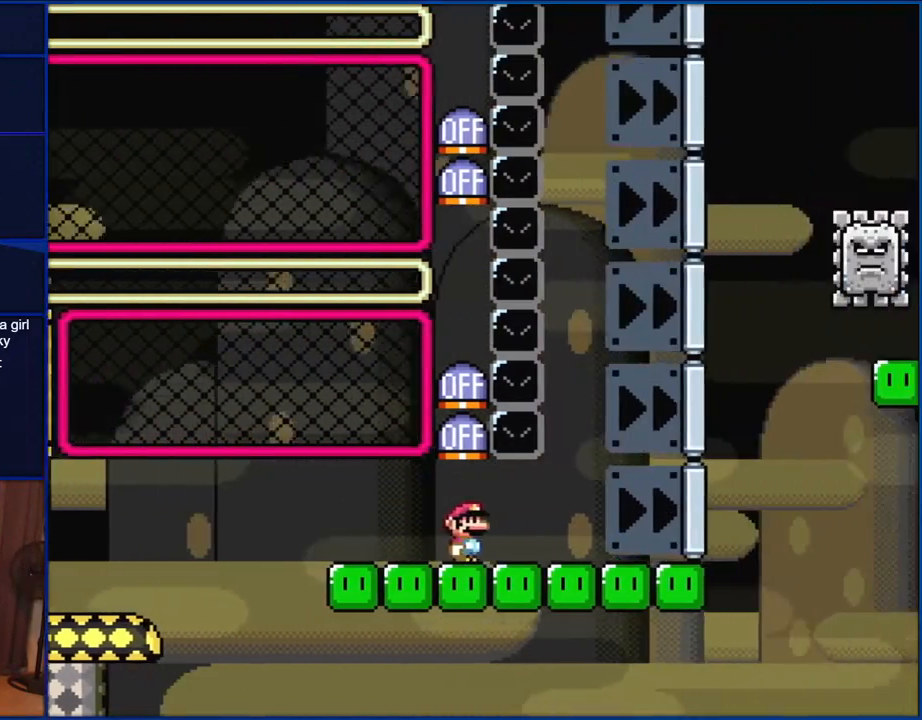
{"buttons": ["Y", "DPAD_RIGHT"], "events": []}
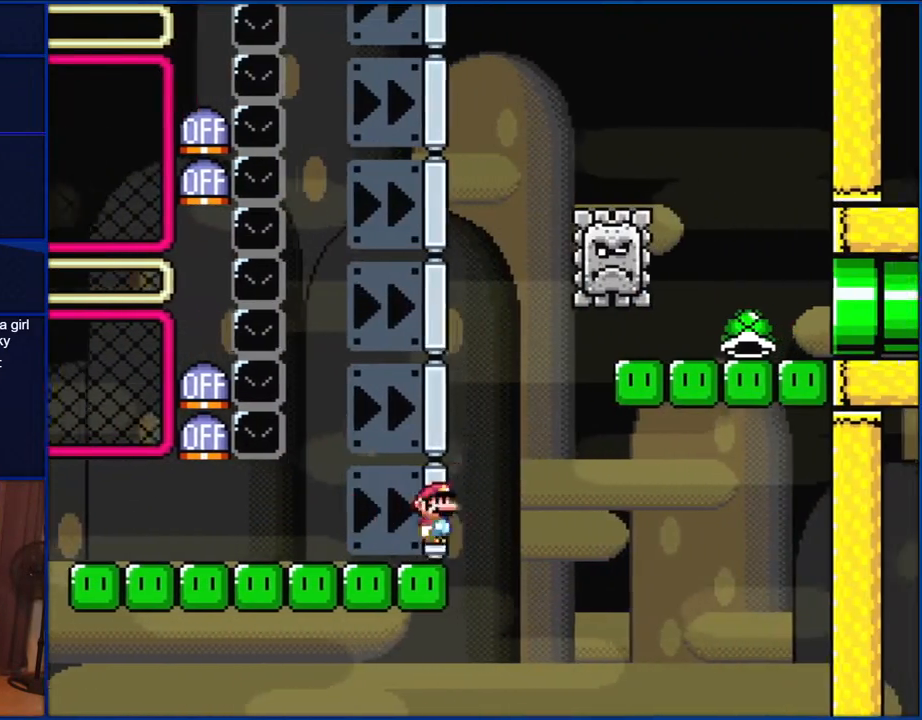
{"buttons": ["B", "Y", "DPAD_RIGHT"], "events": [[50, "B", "down"], [133, "DPAD_UP", "down"], [150, "DPAD_LEFT", "down"], [150, "DPAD_RIGHT", "up"], [150, "DPAD_UP", "up"], [250, "DPAD_LEFT", "up"], [250, "DPAD_UP", "down"], [283, "DPAD_RIGHT", "down"], [283, "DPAD_UP", "up"]]}
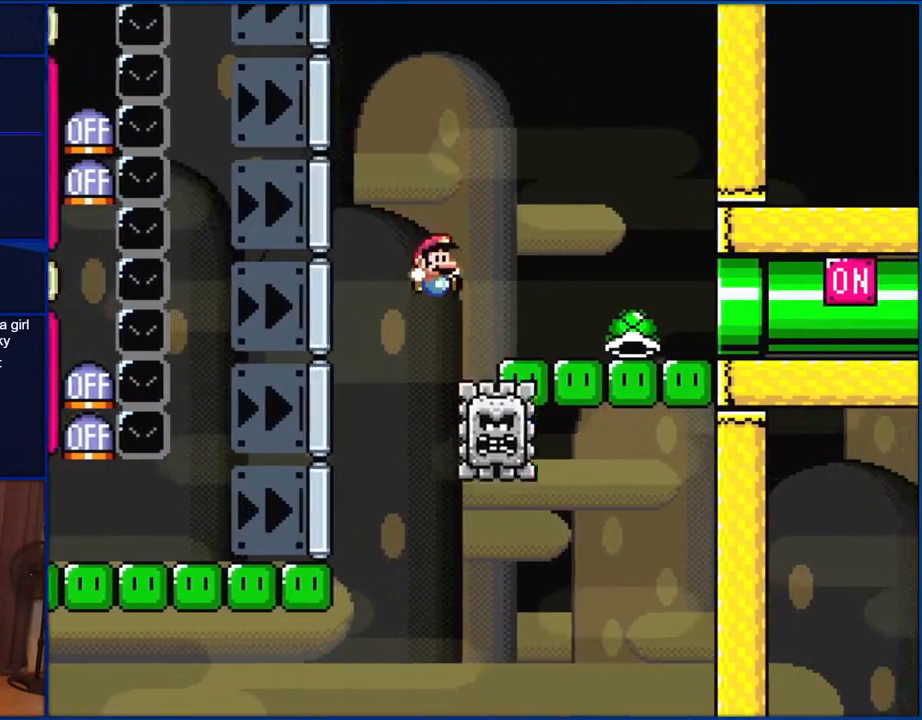
{"buttons": ["B", "Y", "DPAD_RIGHT"], "events": []}
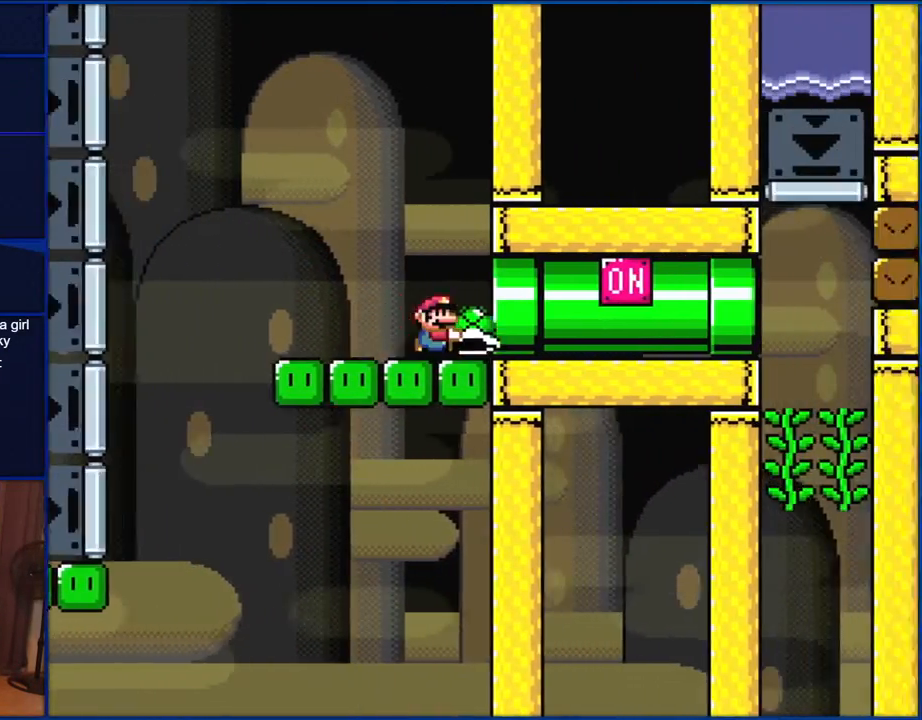
{"buttons": ["B", "Y", "DPAD_RIGHT"], "events": []}
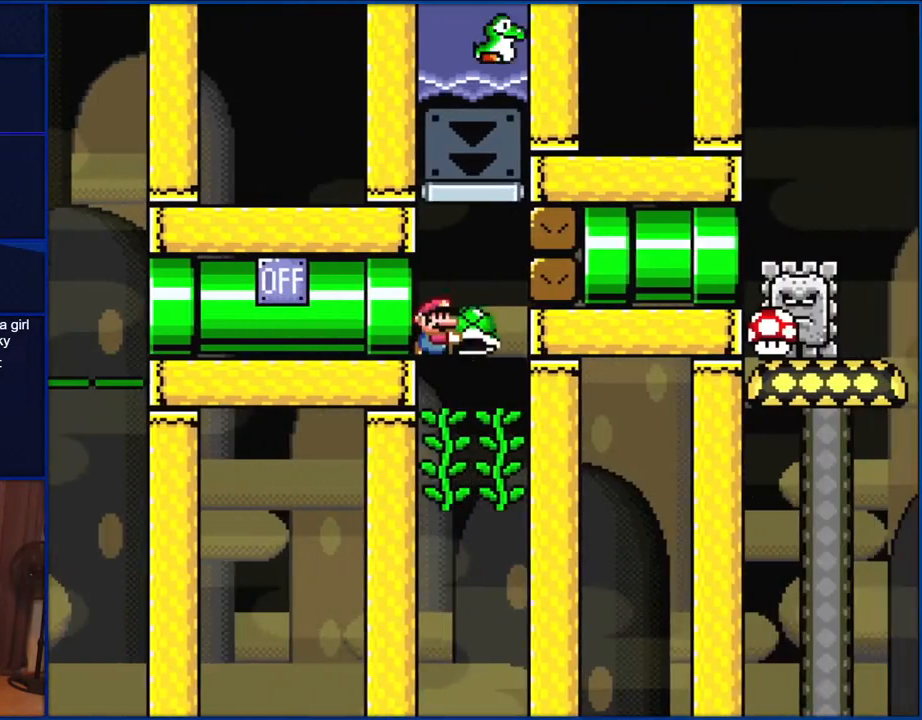
{"buttons": ["Y", "DPAD_UP", "DPAD_LEFT"], "events": [[133, "DPAD_UP", "down"], [150, "B", "up"], [150, "DPAD_LEFT", "down"], [150, "DPAD_RIGHT", "up"], [283, "Y", "up"], [350, "Y", "down"]]}
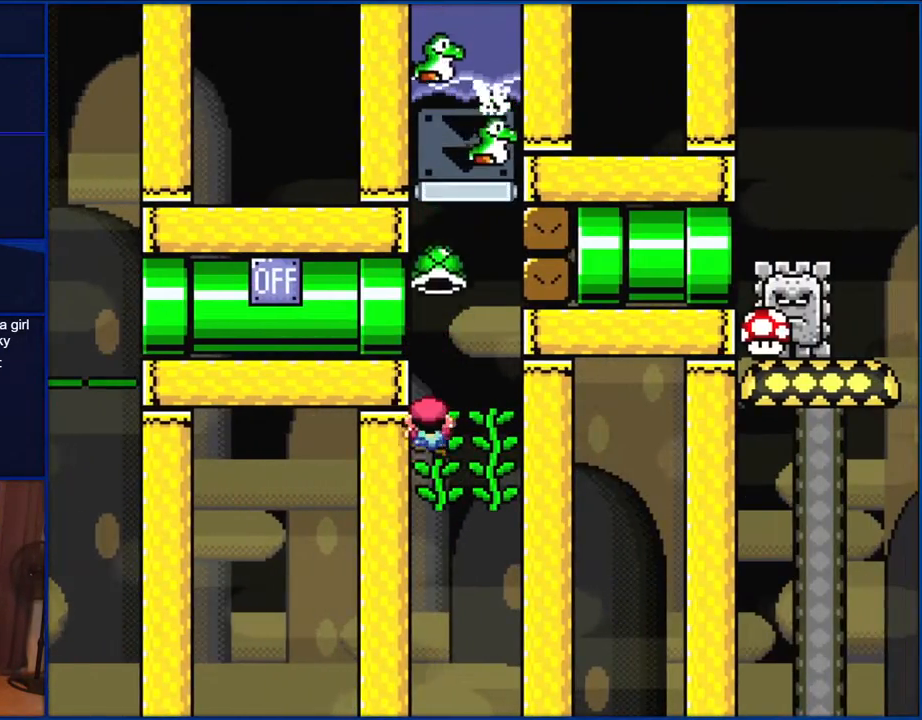
{"buttons": ["Y"], "events": [[250, "DPAD_LEFT", "up"], [283, "DPAD_UP", "up"]]}
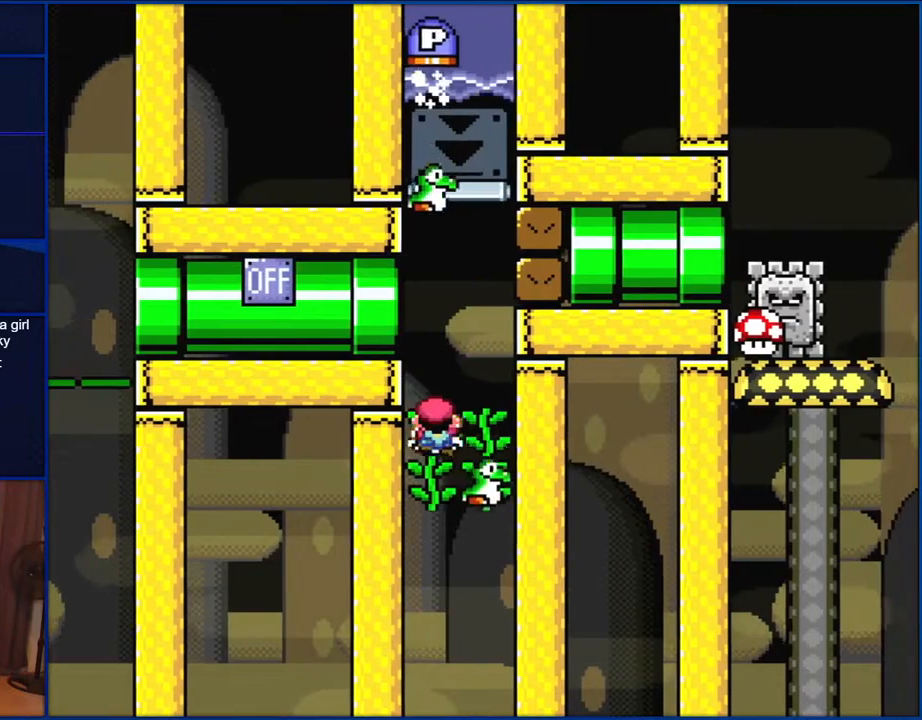
{"buttons": ["Y", "DPAD_LEFT"], "events": [[17, "DPAD_RIGHT", "down"], [417, "DPAD_RIGHT", "up"], [483, "DPAD_LEFT", "down"]]}
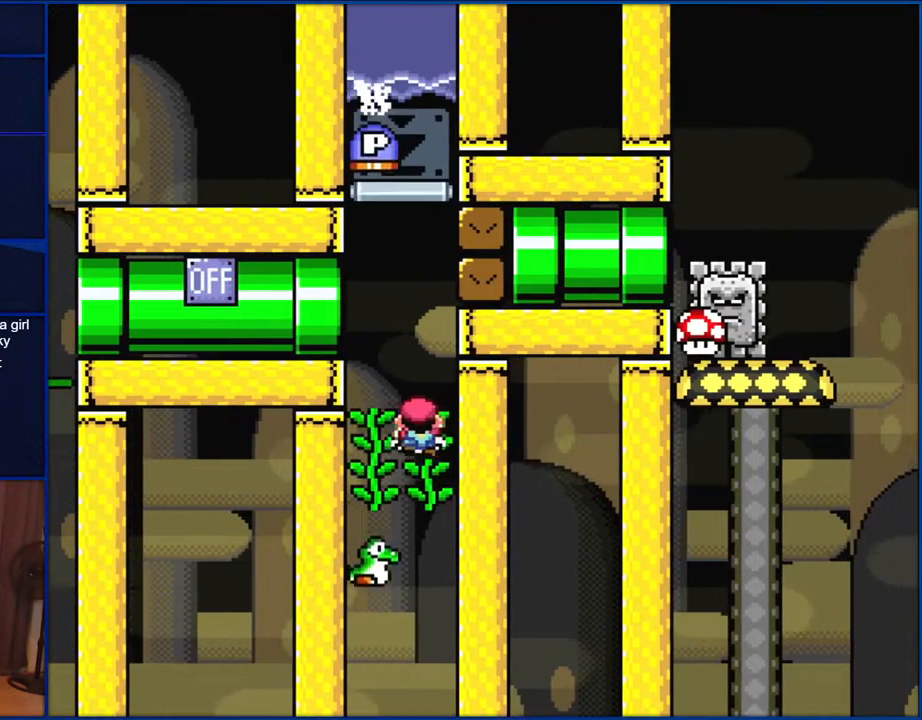
{"buttons": ["Y", "DPAD_UP"], "events": [[350, "DPAD_LEFT", "up"], [483, "DPAD_UP", "down"]]}